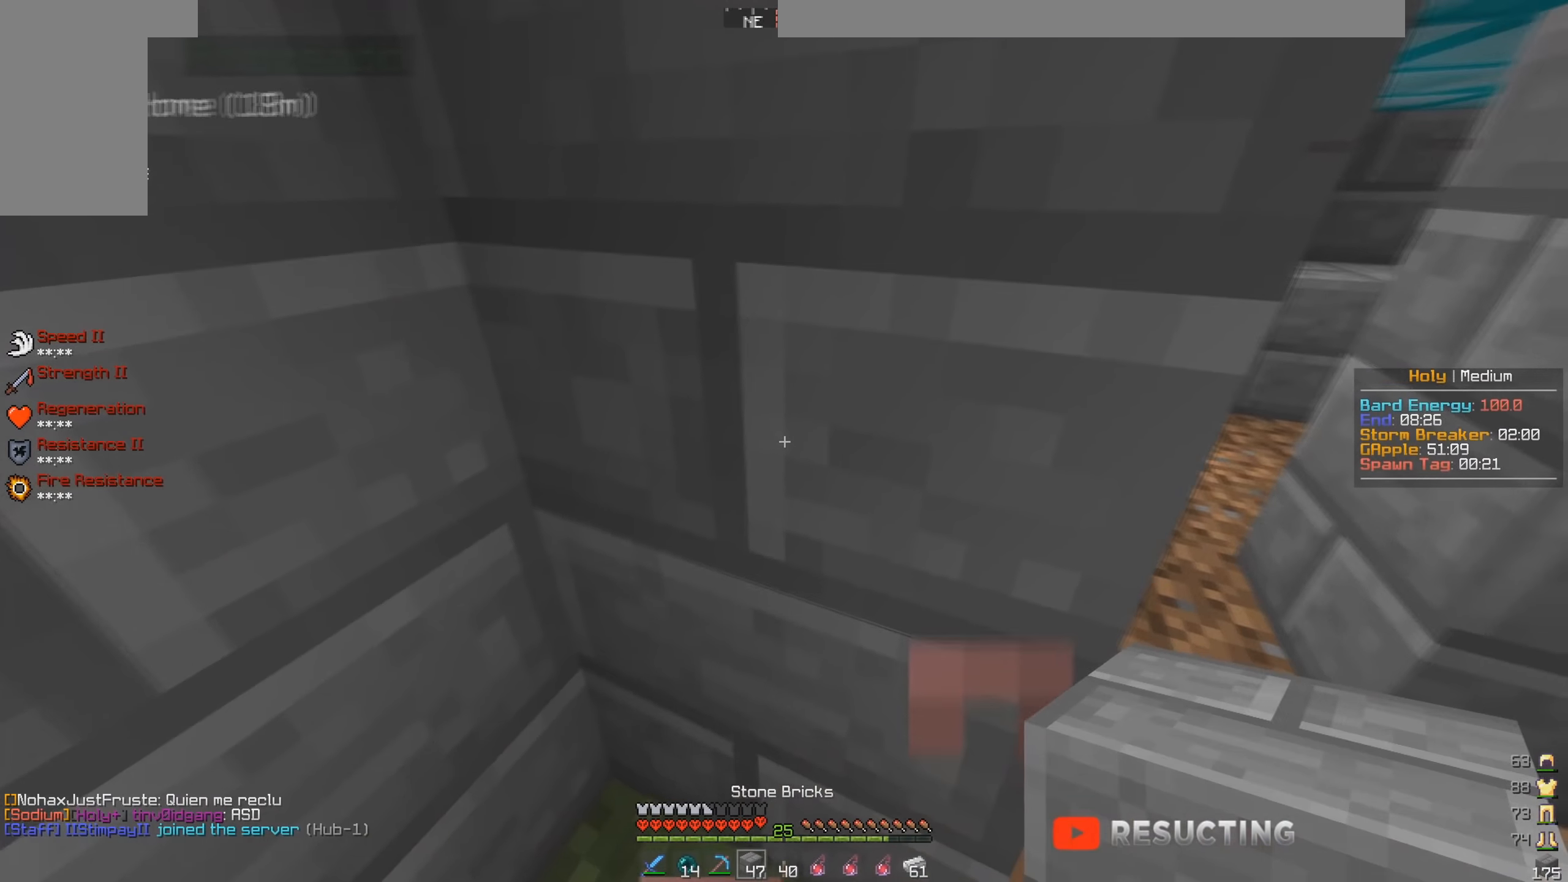
Gameplay with keyboard and mouse; each line is a JSON object with the keys and mouse buttons held at the frame after it. "events" lists presses ("down") and releases ("up") of "a", "d", "s", "space", "w", "mouse_left" and "mouse_right" between this image and that frame as [ms after this image, input, new state], when the widget could be followed in between. "mouse_left", "mouse_right" = the "left", "right" buttons of the "mouse" list. No other keys are recorded. Fast repeated clicks can show as one long hold. Mouse movement is not recorded.
{"keys": [], "mouse": ["left"], "events": [[166, "mouse_left", "down"]]}
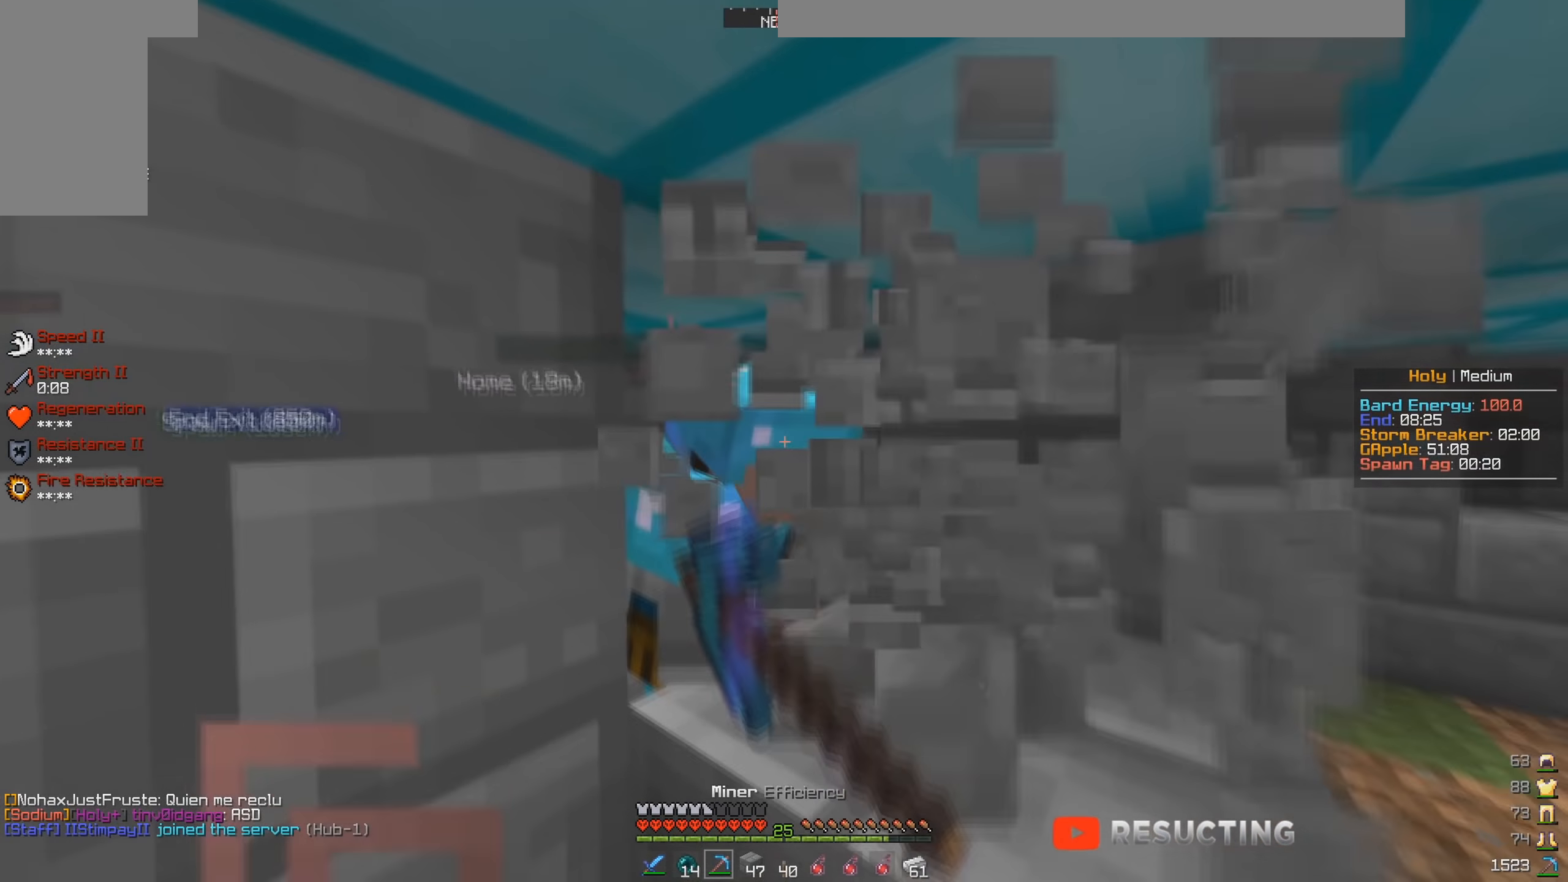
{"keys": [], "mouse": [], "events": [[216, "mouse_left", "up"]]}
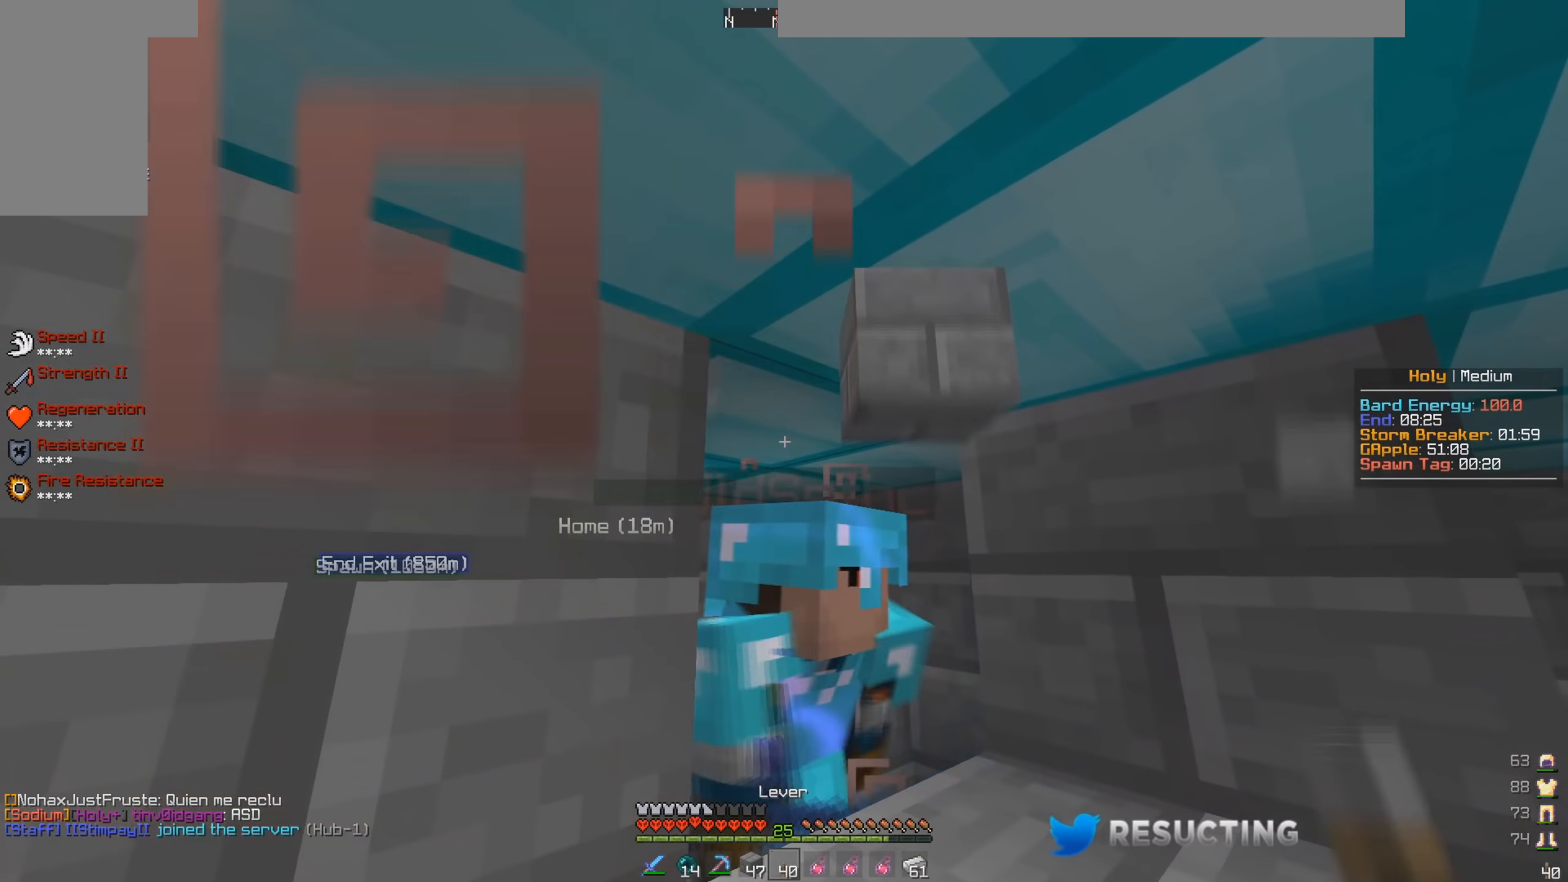
{"keys": [], "mouse": [], "events": [[16, "mouse_right", "down"], [133, "mouse_right", "up"]]}
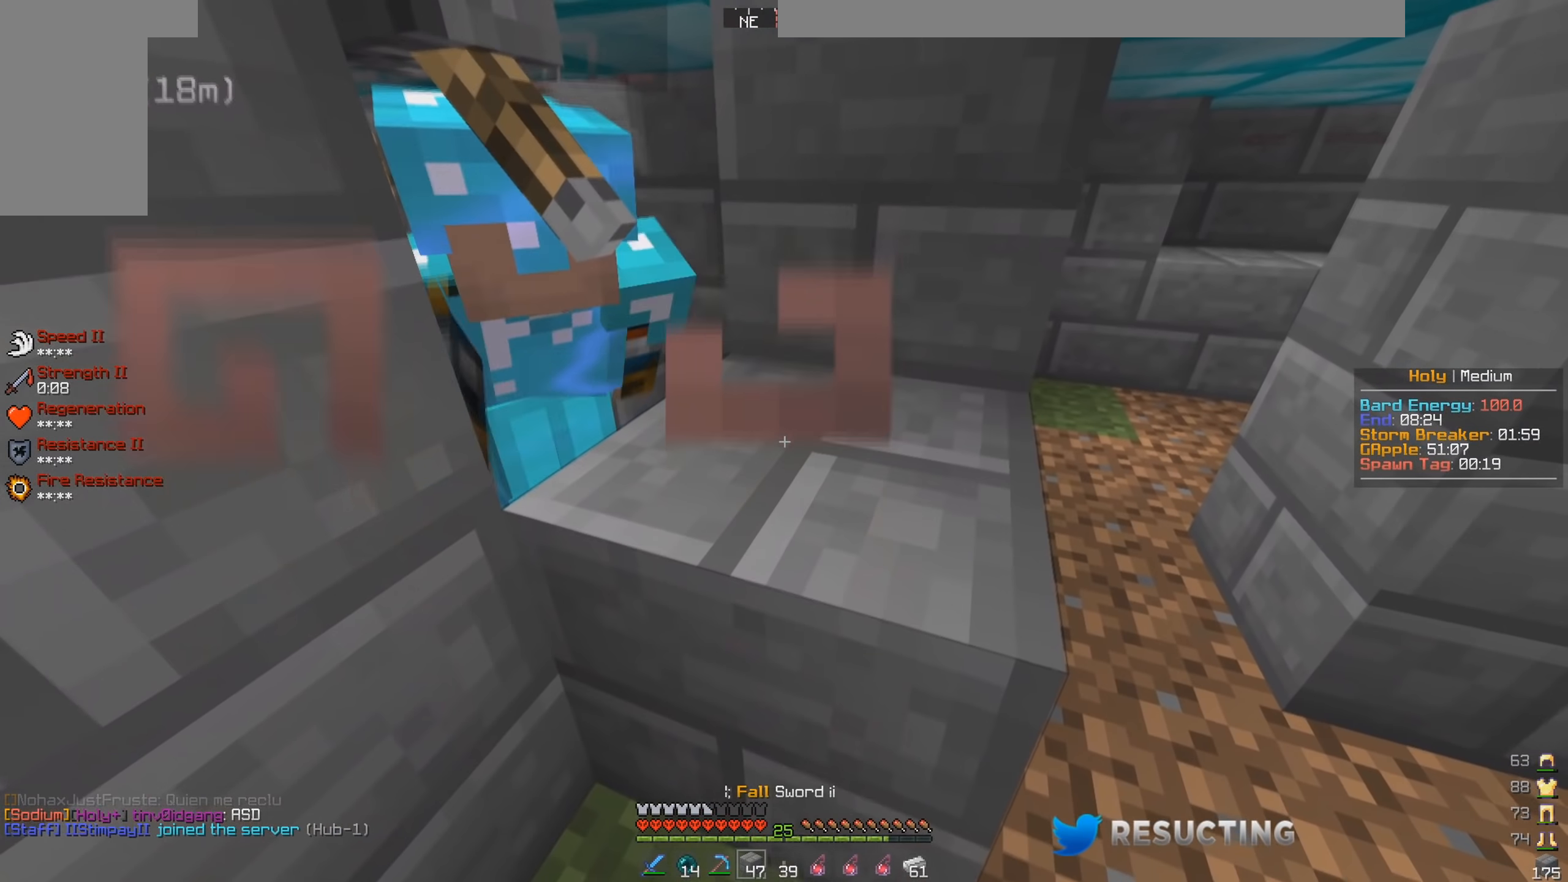
{"keys": ["d"], "mouse": [], "events": [[50, "mouse_right", "down"], [216, "mouse_right", "up"], [466, "d", "down"]]}
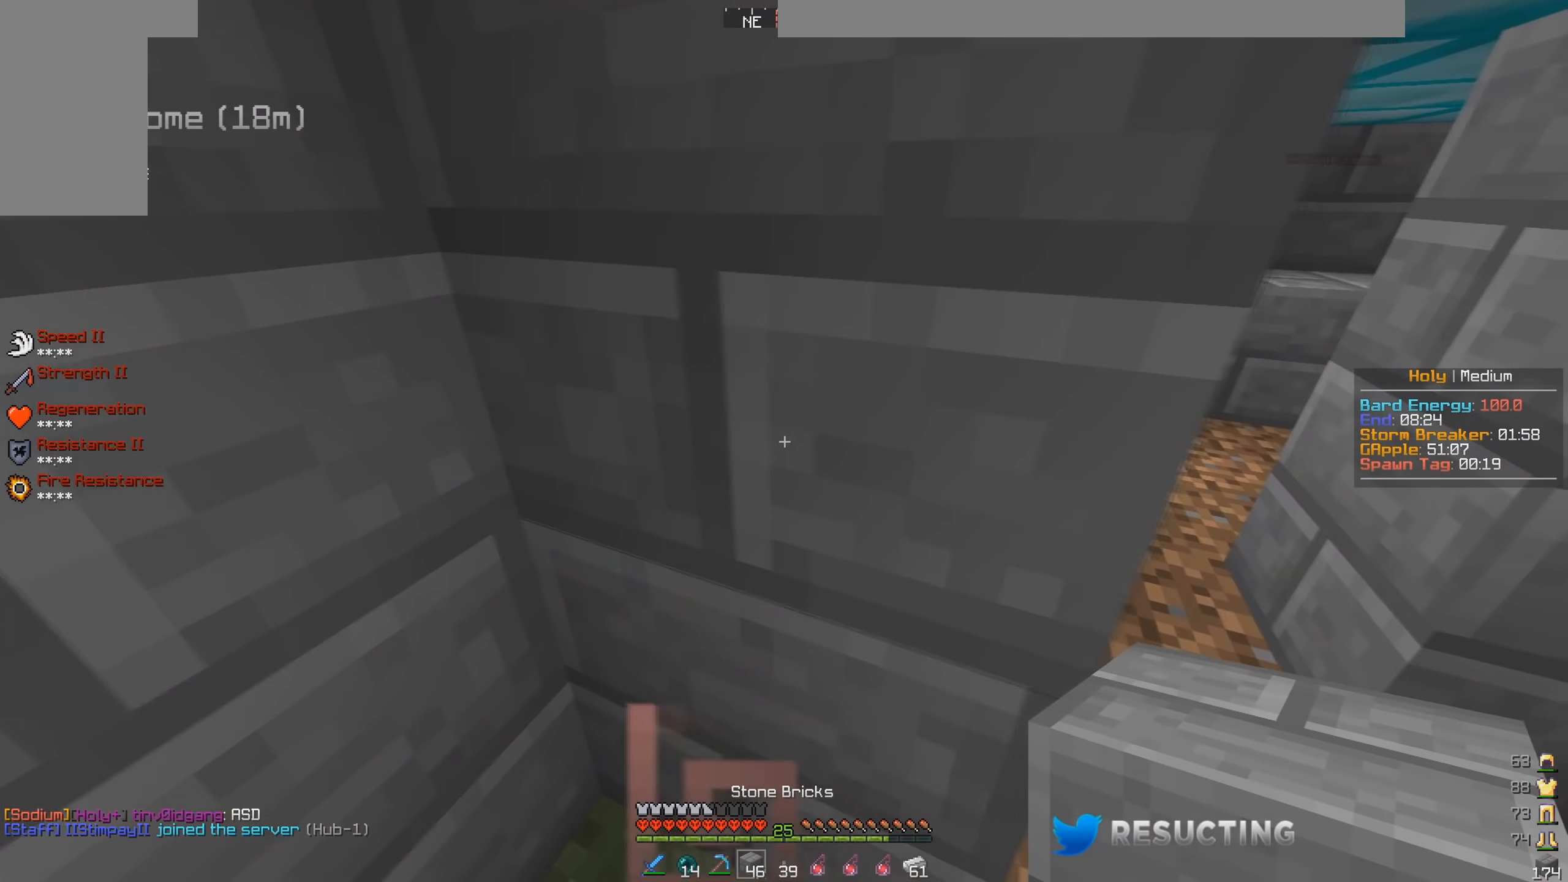
{"keys": ["d", "w"], "mouse": [], "events": [[33, "d", "up"], [50, "d", "down"], [200, "d", "up"], [300, "d", "down"], [316, "w", "down"]]}
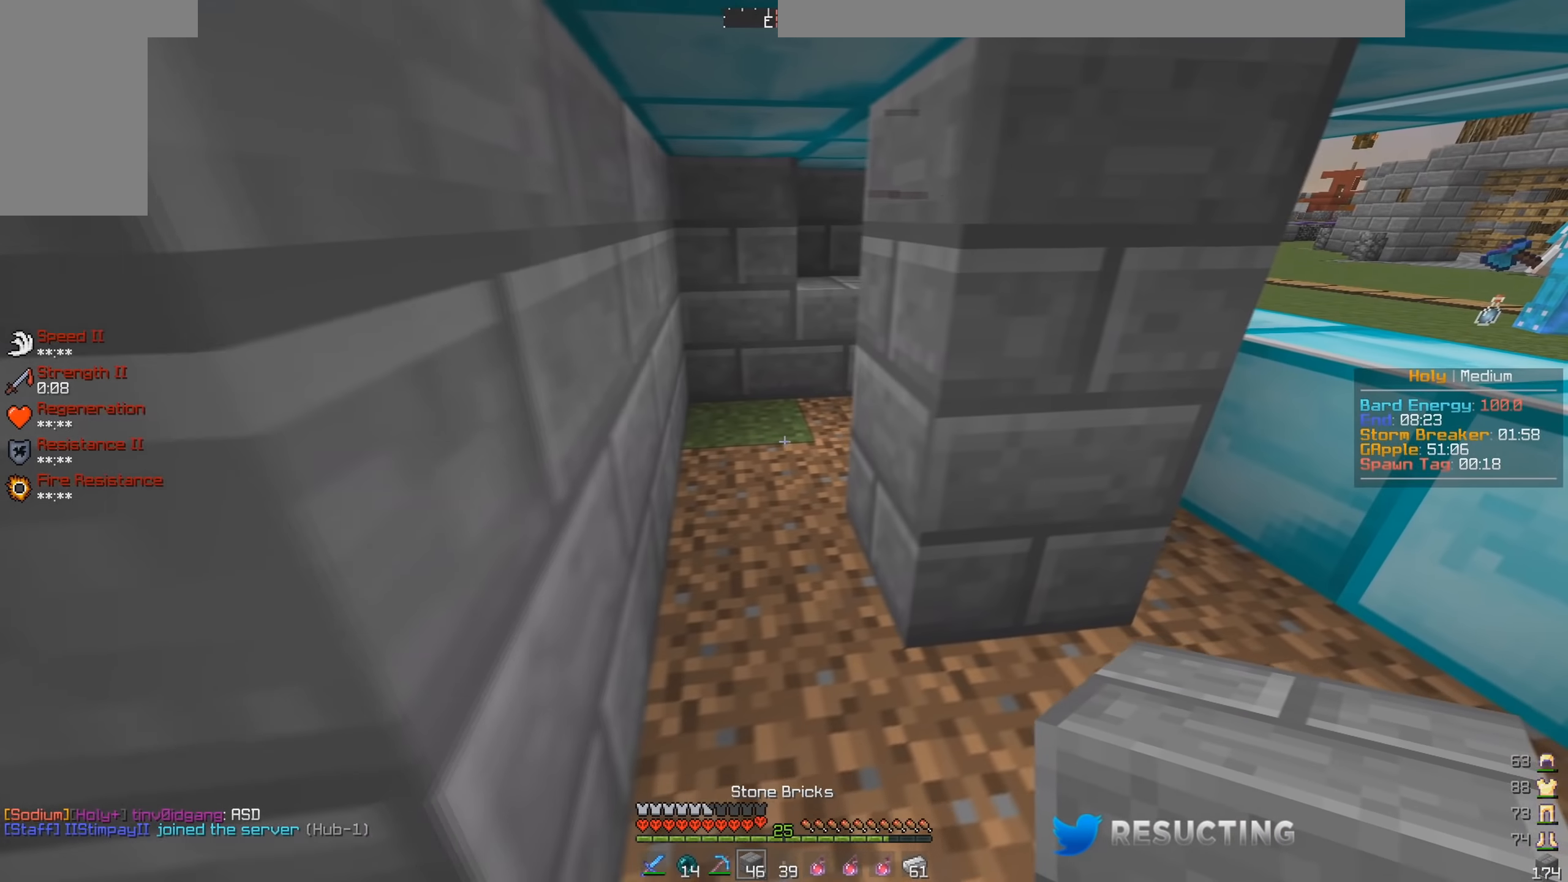
{"keys": ["d"], "mouse": ["left"], "events": [[166, "d", "up"], [416, "w", "up"], [433, "mouse_left", "down"], [500, "d", "down"]]}
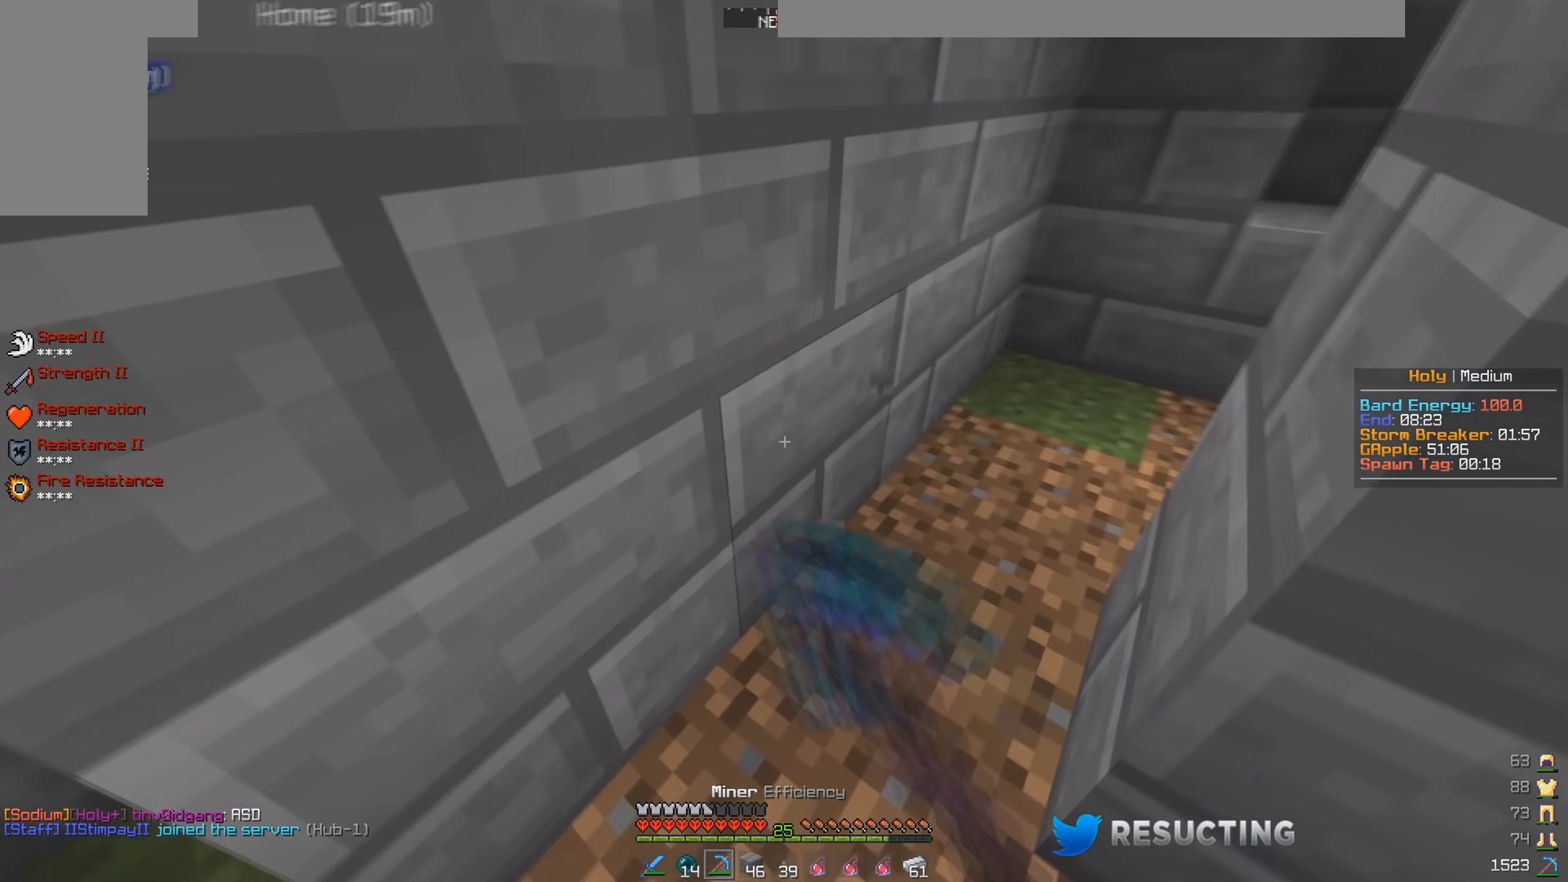
{"keys": [], "mouse": [], "events": [[183, "d", "up"], [483, "mouse_left", "up"]]}
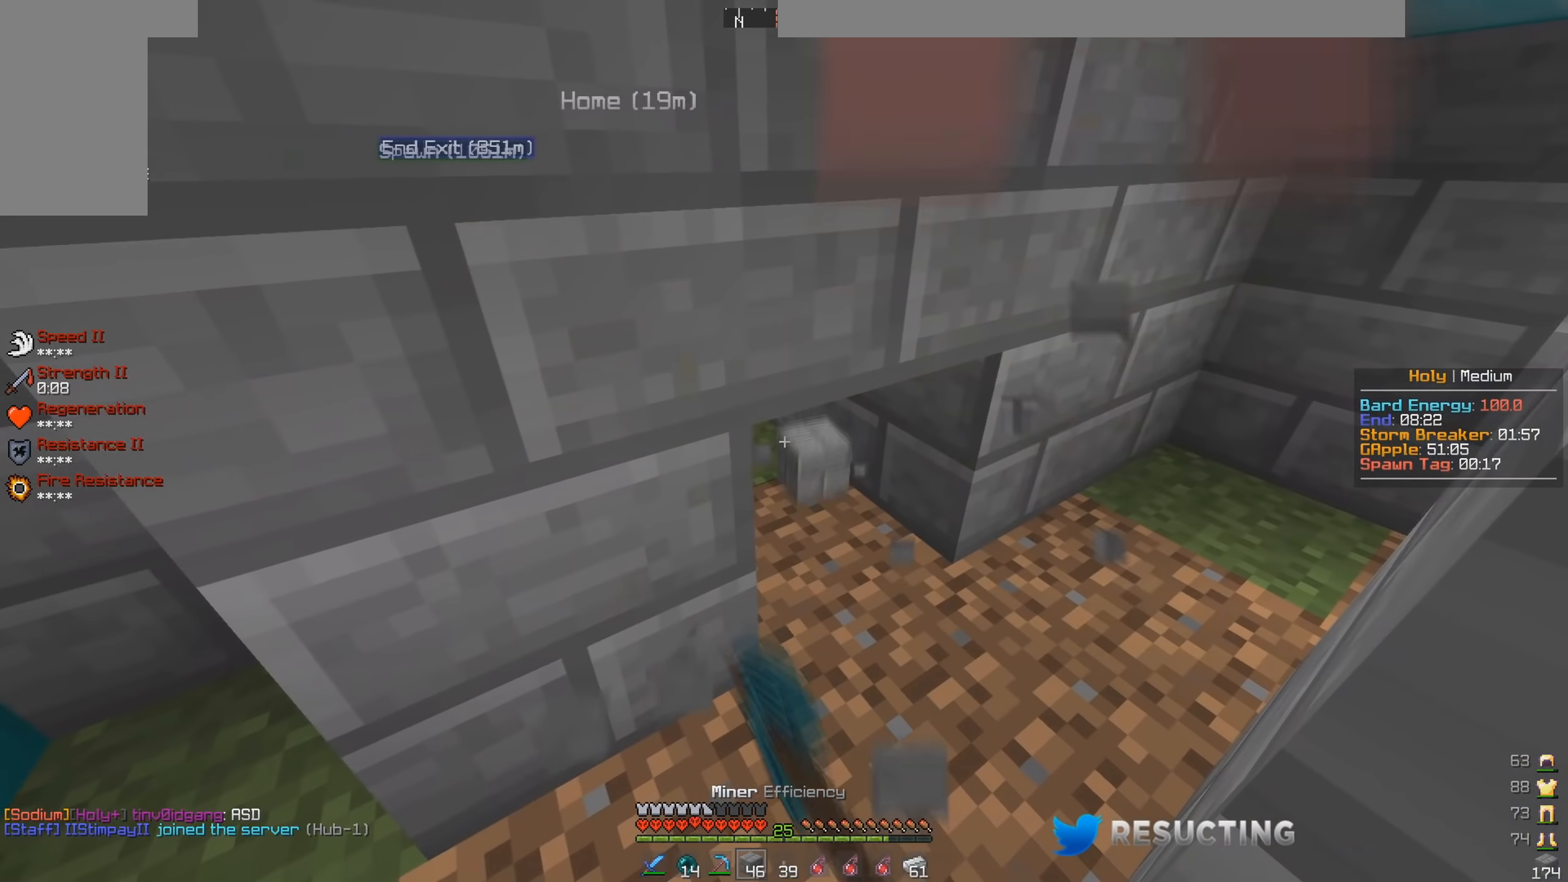
{"keys": [], "mouse": [], "events": [[33, "mouse_right", "down"], [200, "mouse_right", "up"], [350, "mouse_right", "down"], [500, "mouse_right", "up"]]}
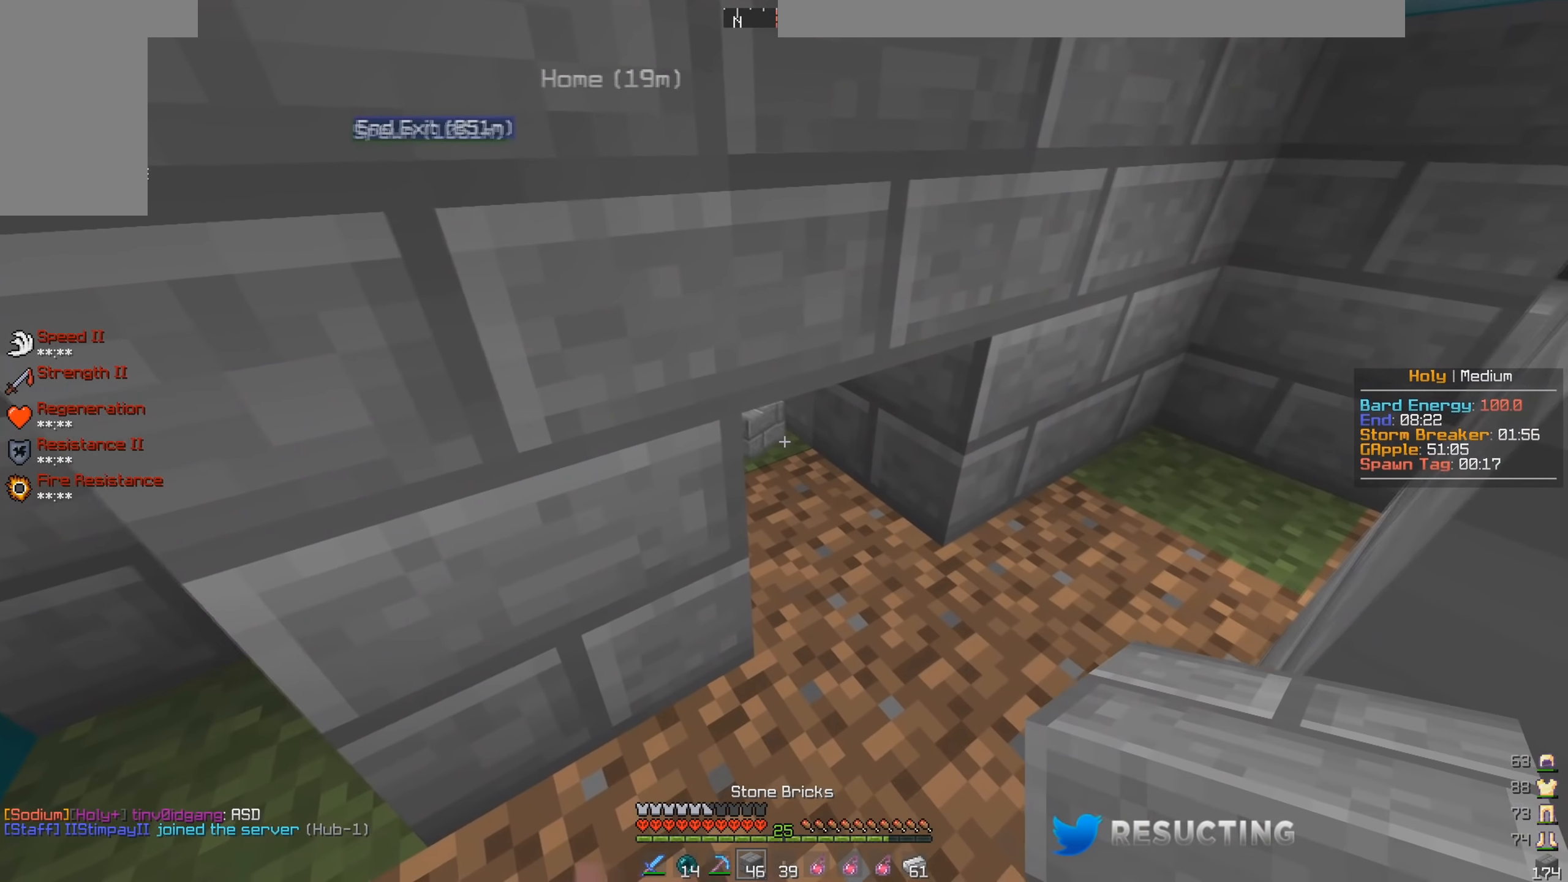
{"keys": [], "mouse": ["right"], "events": [[33, "mouse_right", "down"], [183, "mouse_right", "up"], [266, "mouse_right", "down"]]}
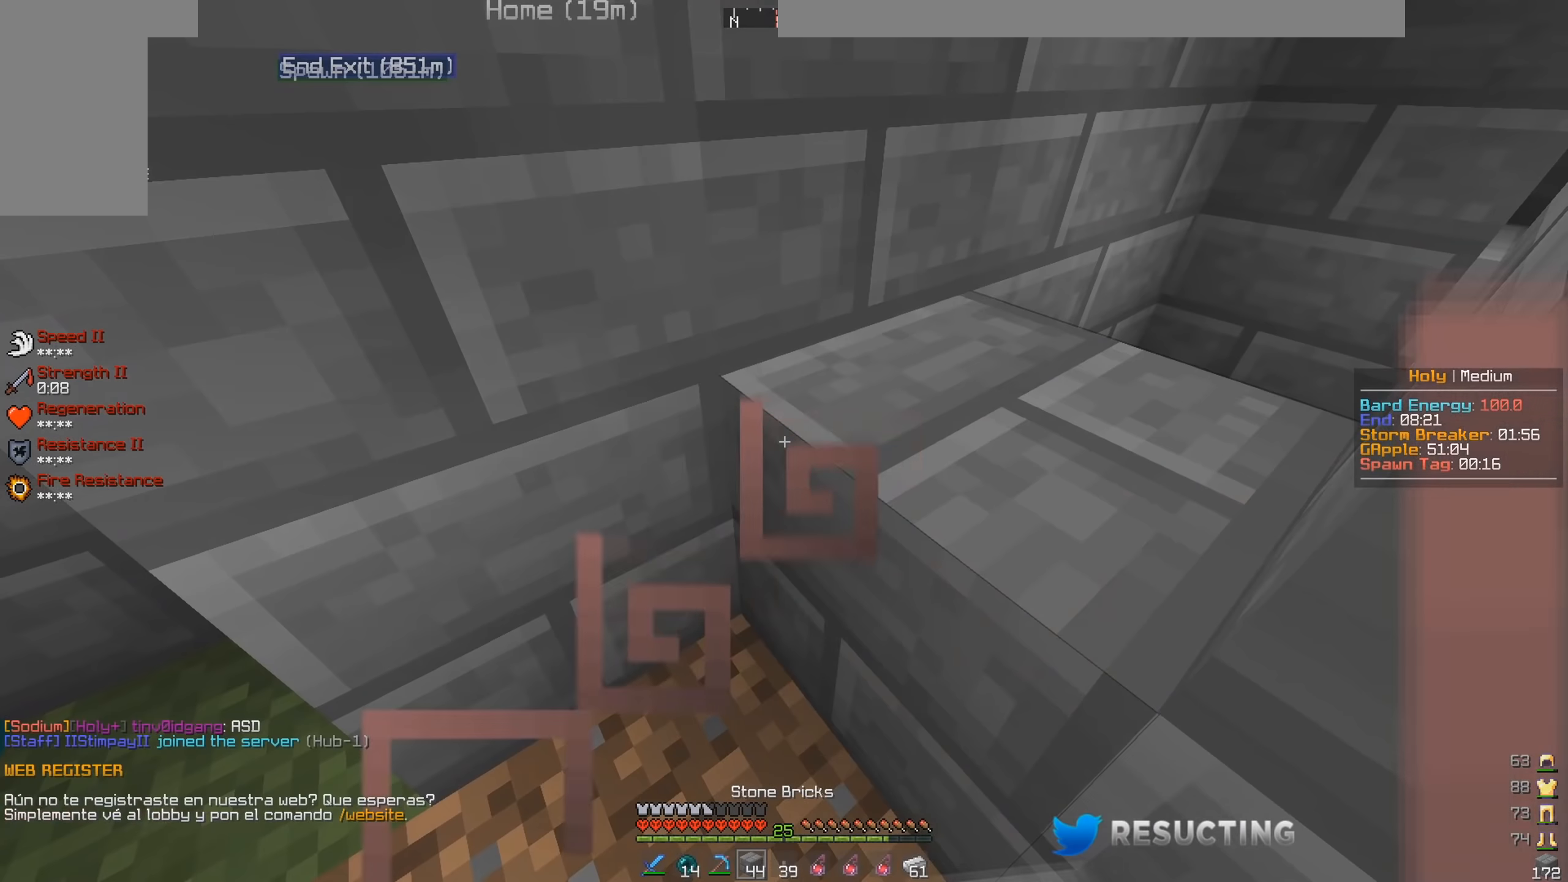
{"keys": ["w"], "mouse": ["left"], "events": [[67, "mouse_right", "up"], [367, "w", "down"], [467, "mouse_left", "down"]]}
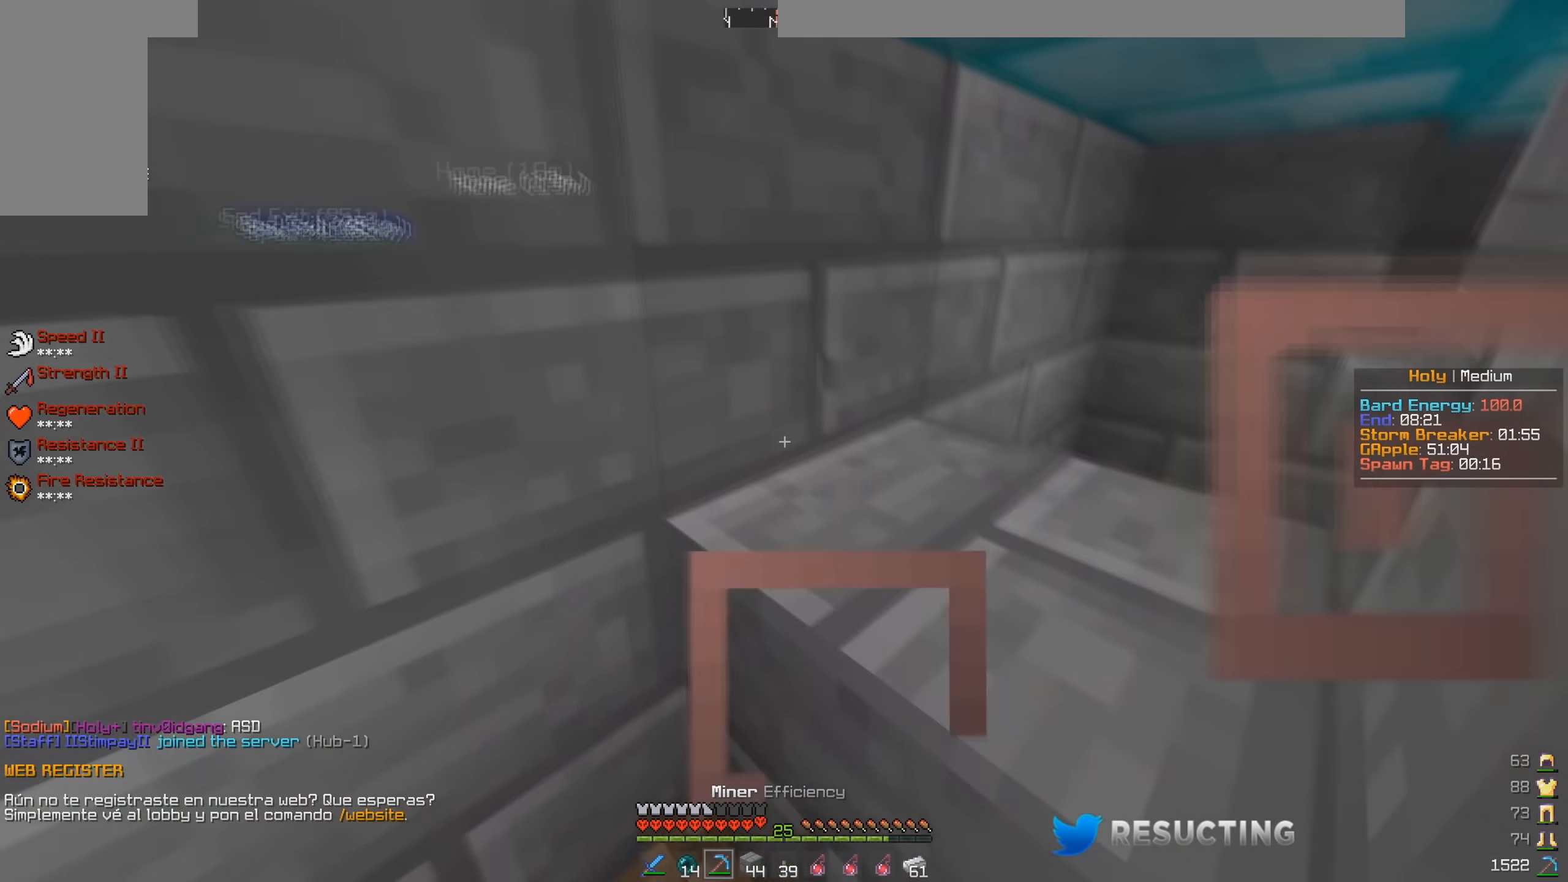
{"keys": ["w"], "mouse": ["left"], "events": [[34, "w", "up"], [317, "w", "down"]]}
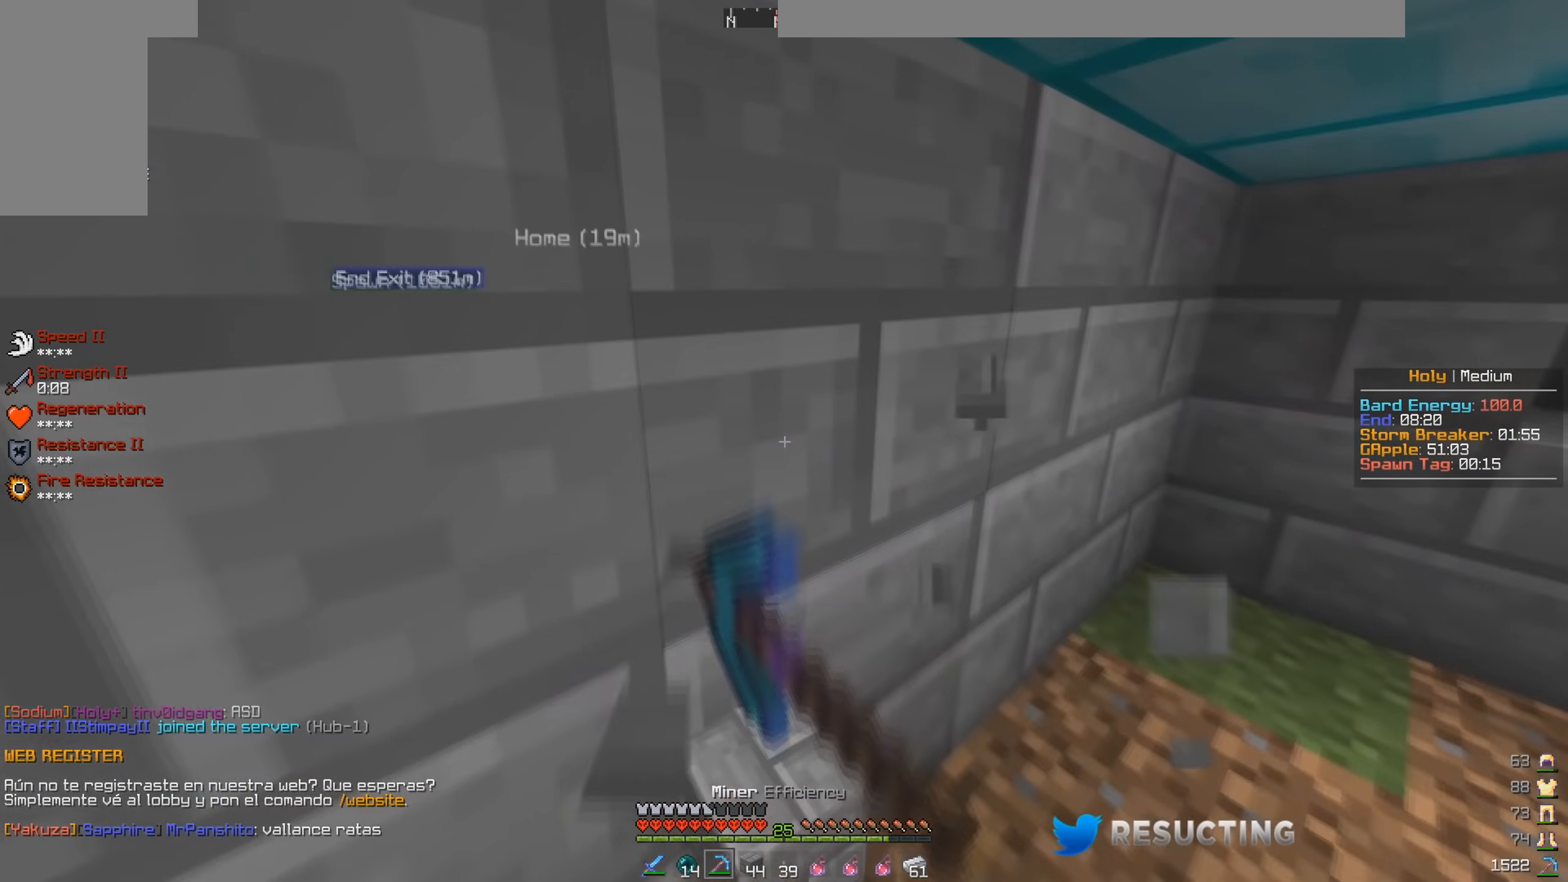
{"keys": [], "mouse": [], "events": [[300, "mouse_left", "up"], [500, "w", "up"]]}
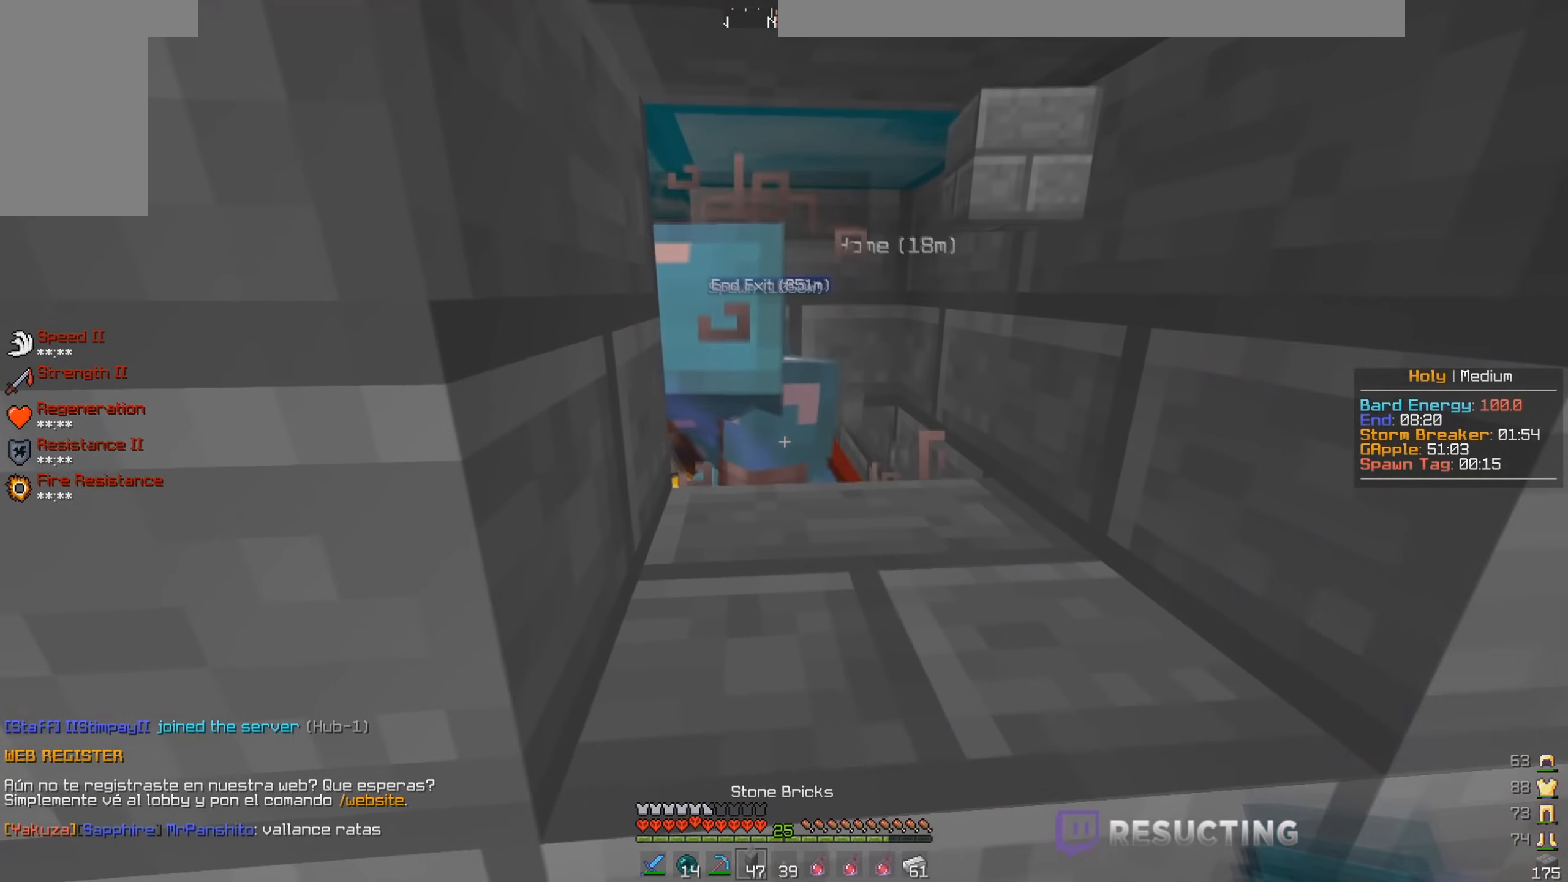
{"keys": [], "mouse": [], "events": [[34, "mouse_left", "down"], [167, "mouse_left", "up"], [200, "mouse_left", "down"], [500, "mouse_left", "up"]]}
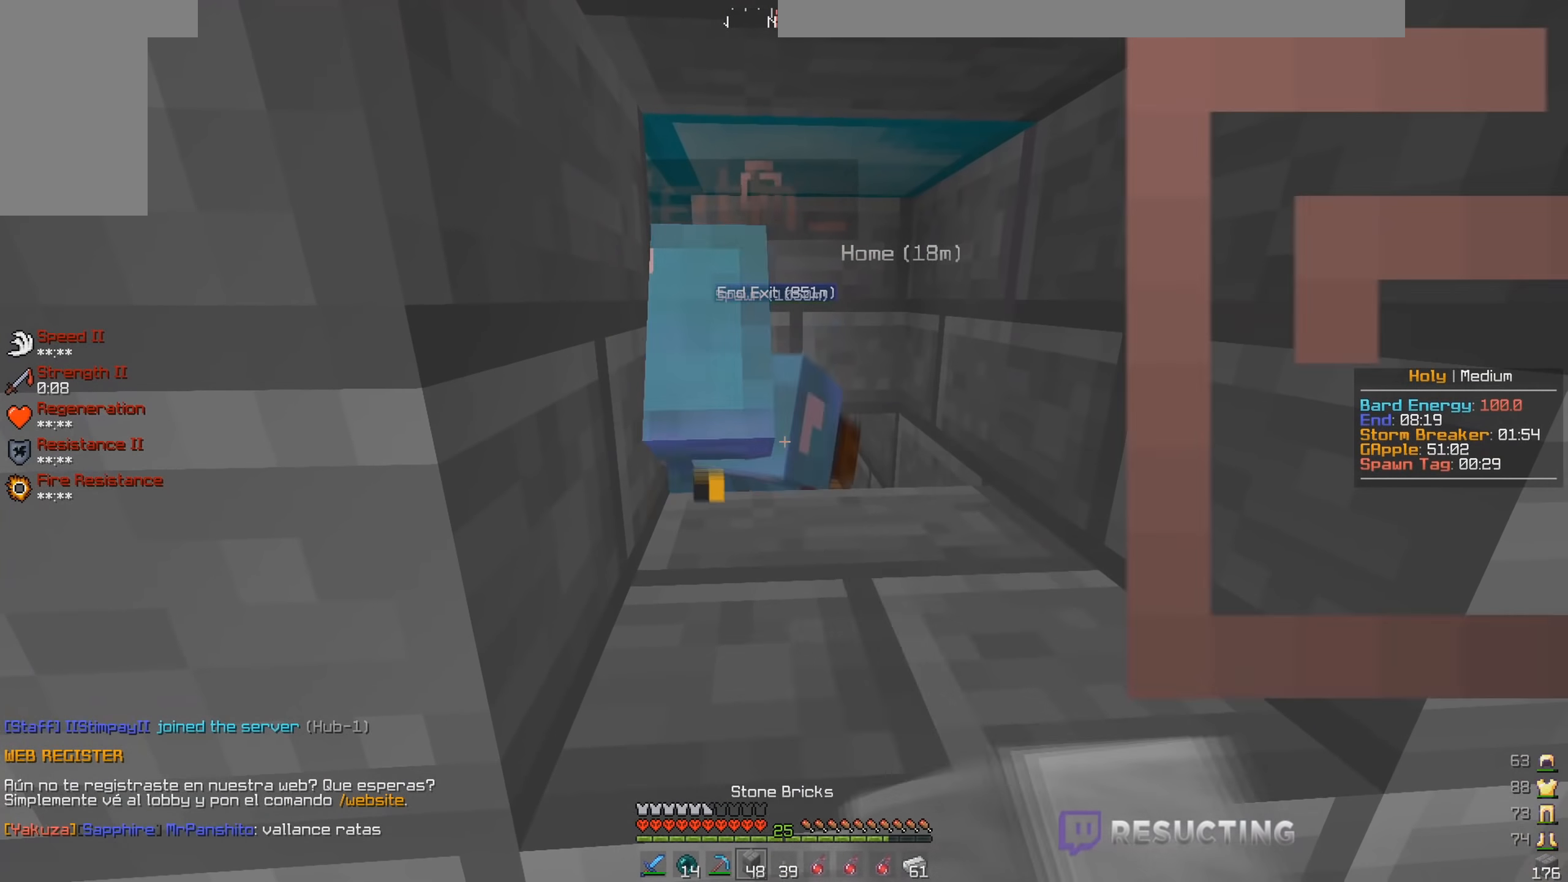
{"keys": ["d"], "mouse": ["left"], "events": [[50, "d", "down"], [67, "mouse_left", "down"], [400, "mouse_left", "up"], [434, "mouse_left", "down"]]}
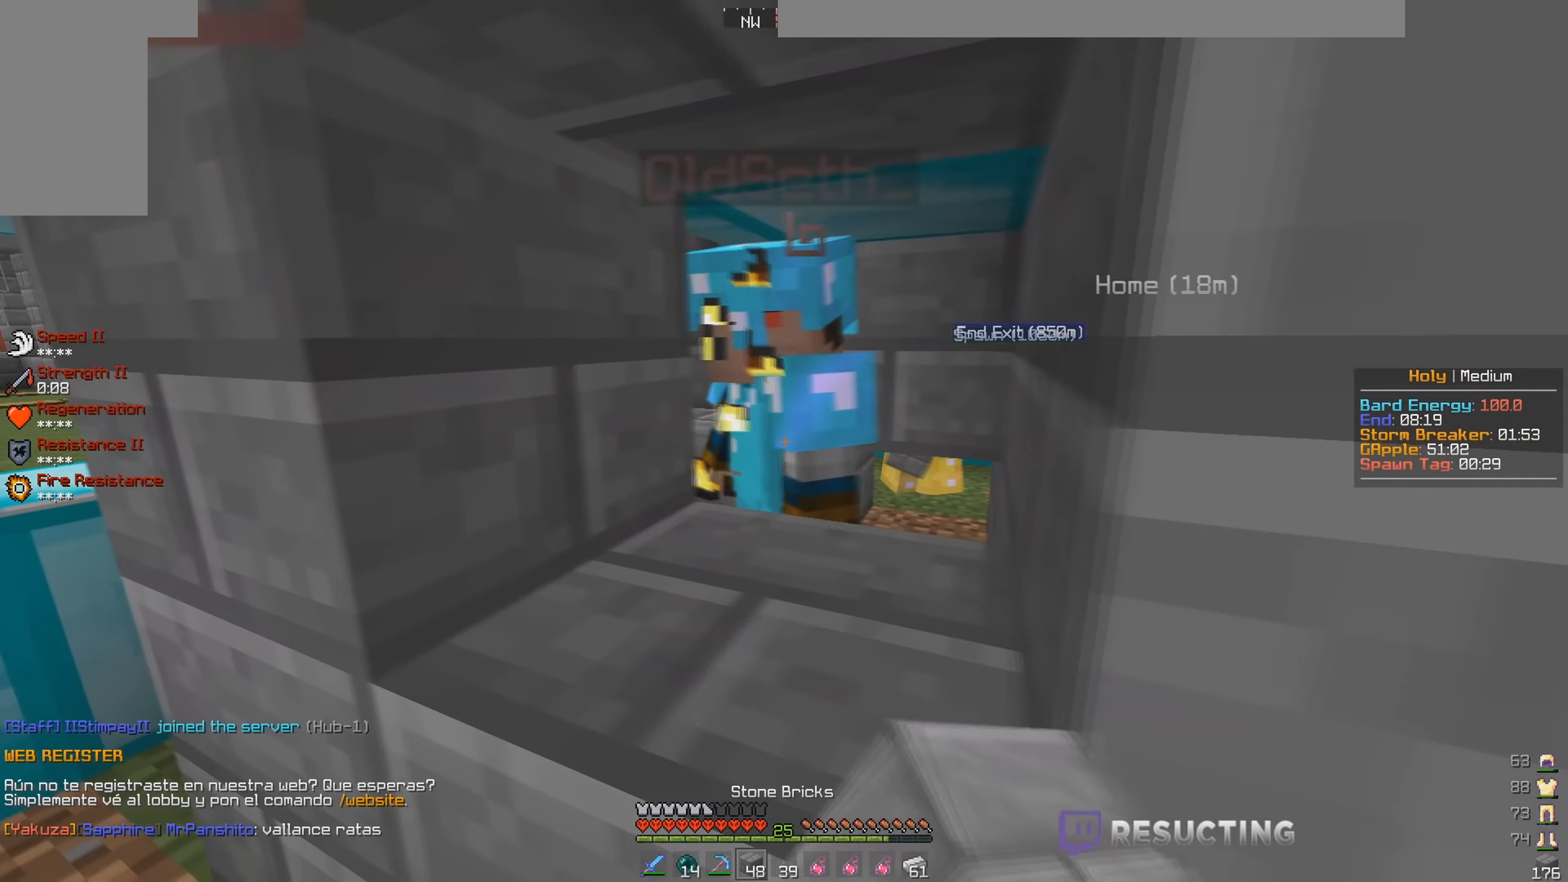
{"keys": ["a"], "mouse": [], "events": [[50, "d", "up"], [67, "mouse_left", "up"], [100, "mouse_left", "down"], [434, "a", "down"], [434, "mouse_left", "up"]]}
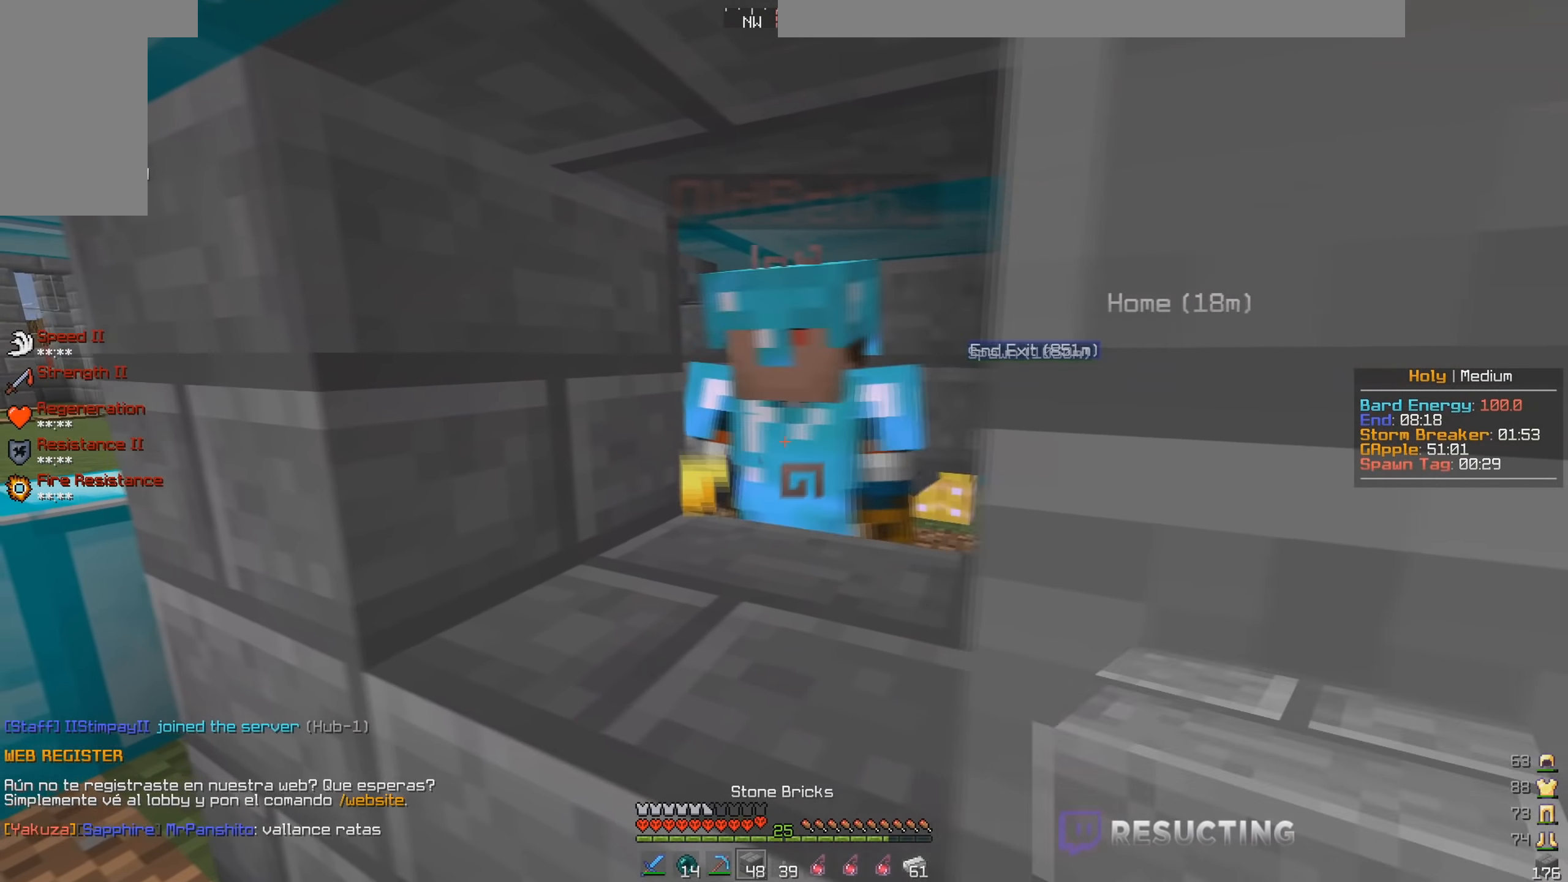
{"keys": [], "mouse": ["left"], "events": [[17, "mouse_left", "down"], [67, "a", "up"], [150, "mouse_left", "up"], [217, "mouse_left", "down"], [300, "a", "down"], [467, "a", "up"]]}
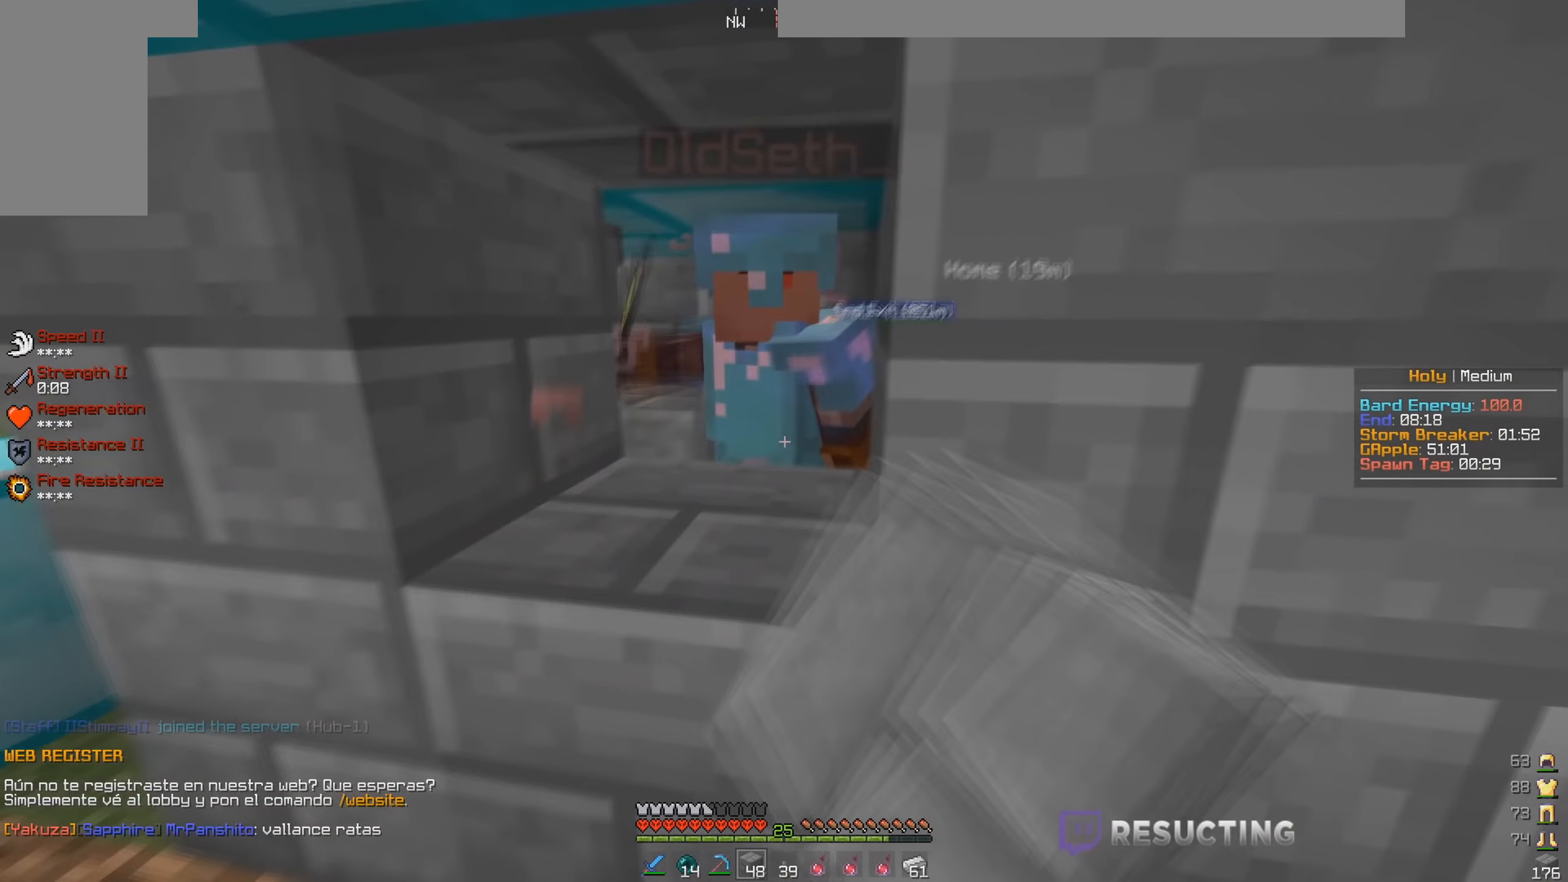
{"keys": ["a", "w"], "mouse": [], "events": [[50, "mouse_left", "up"], [84, "mouse_right", "down"], [200, "w", "down"], [234, "a", "down"], [234, "mouse_right", "up"]]}
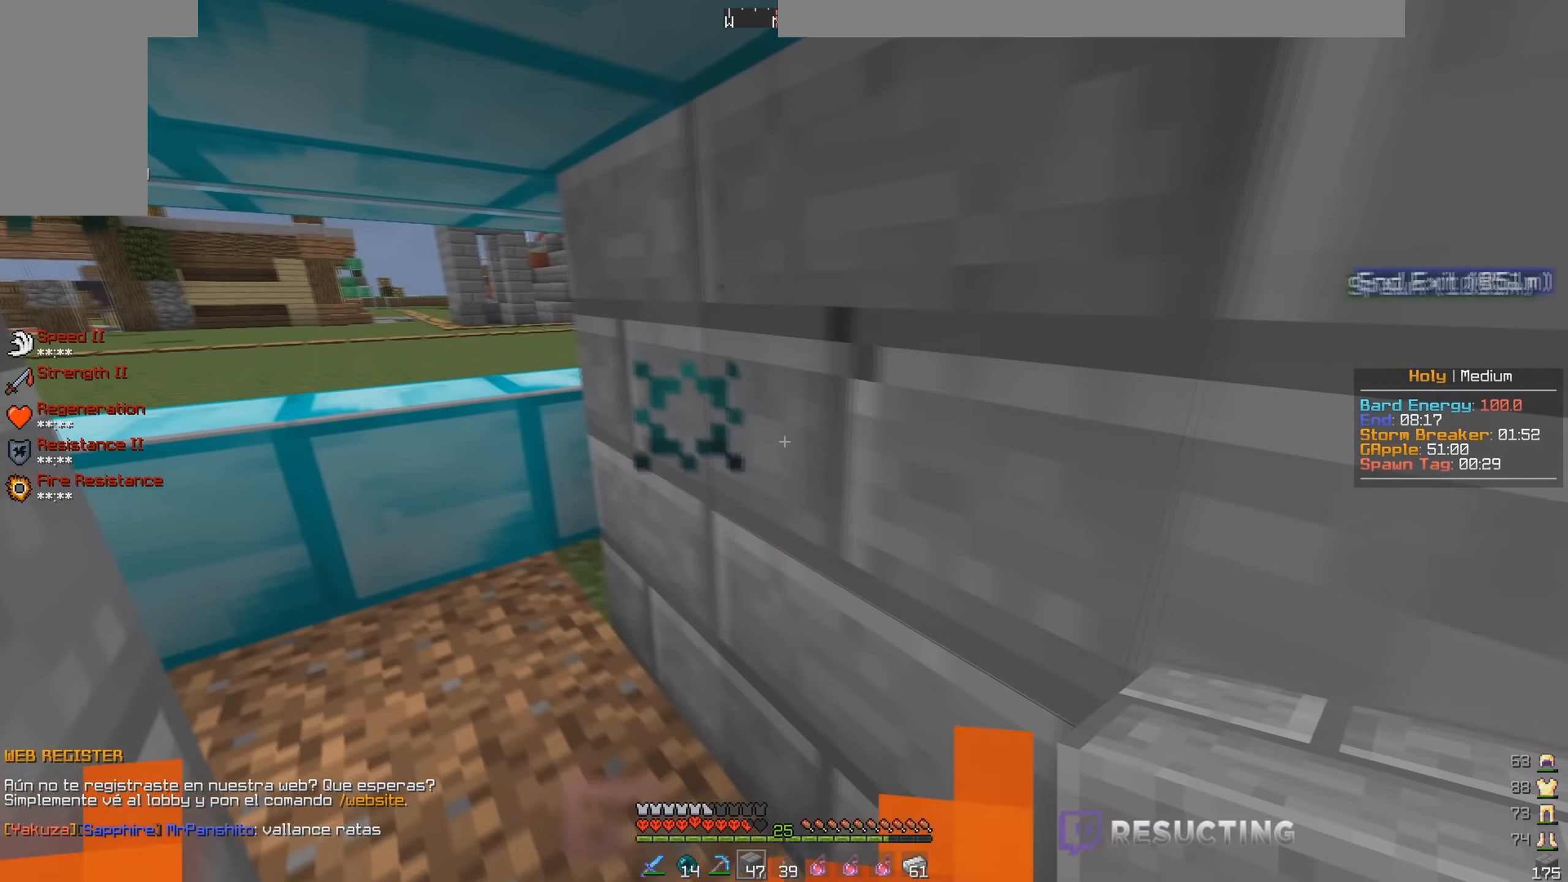
{"keys": ["a", "w"], "mouse": [], "events": []}
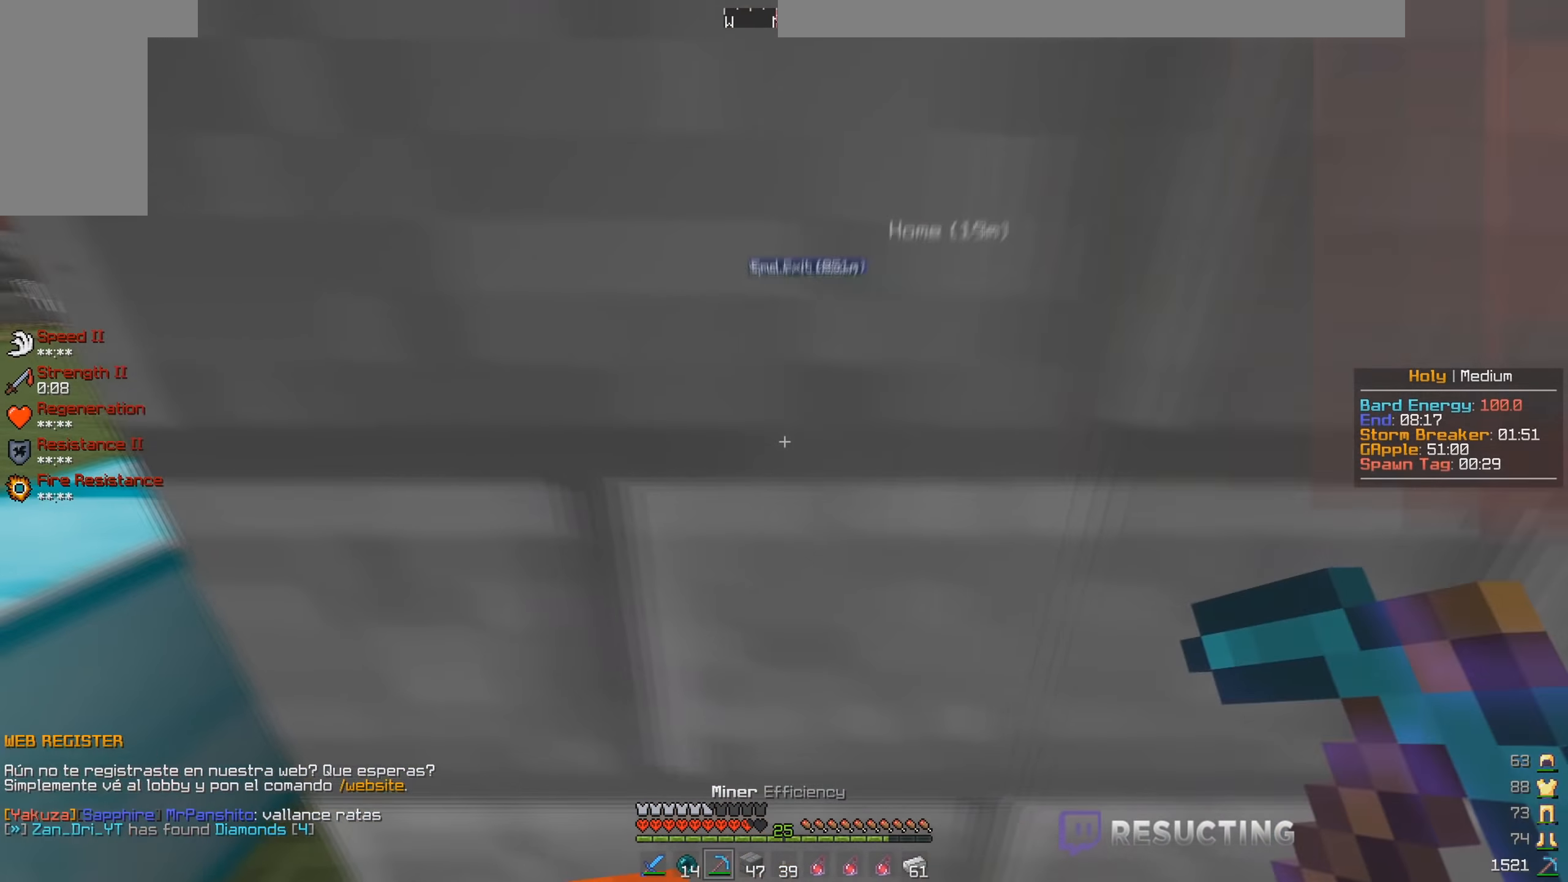
{"keys": ["w"], "mouse": ["left"], "events": [[117, "a", "up"], [167, "w", "up"], [300, "mouse_left", "down"], [417, "w", "down"]]}
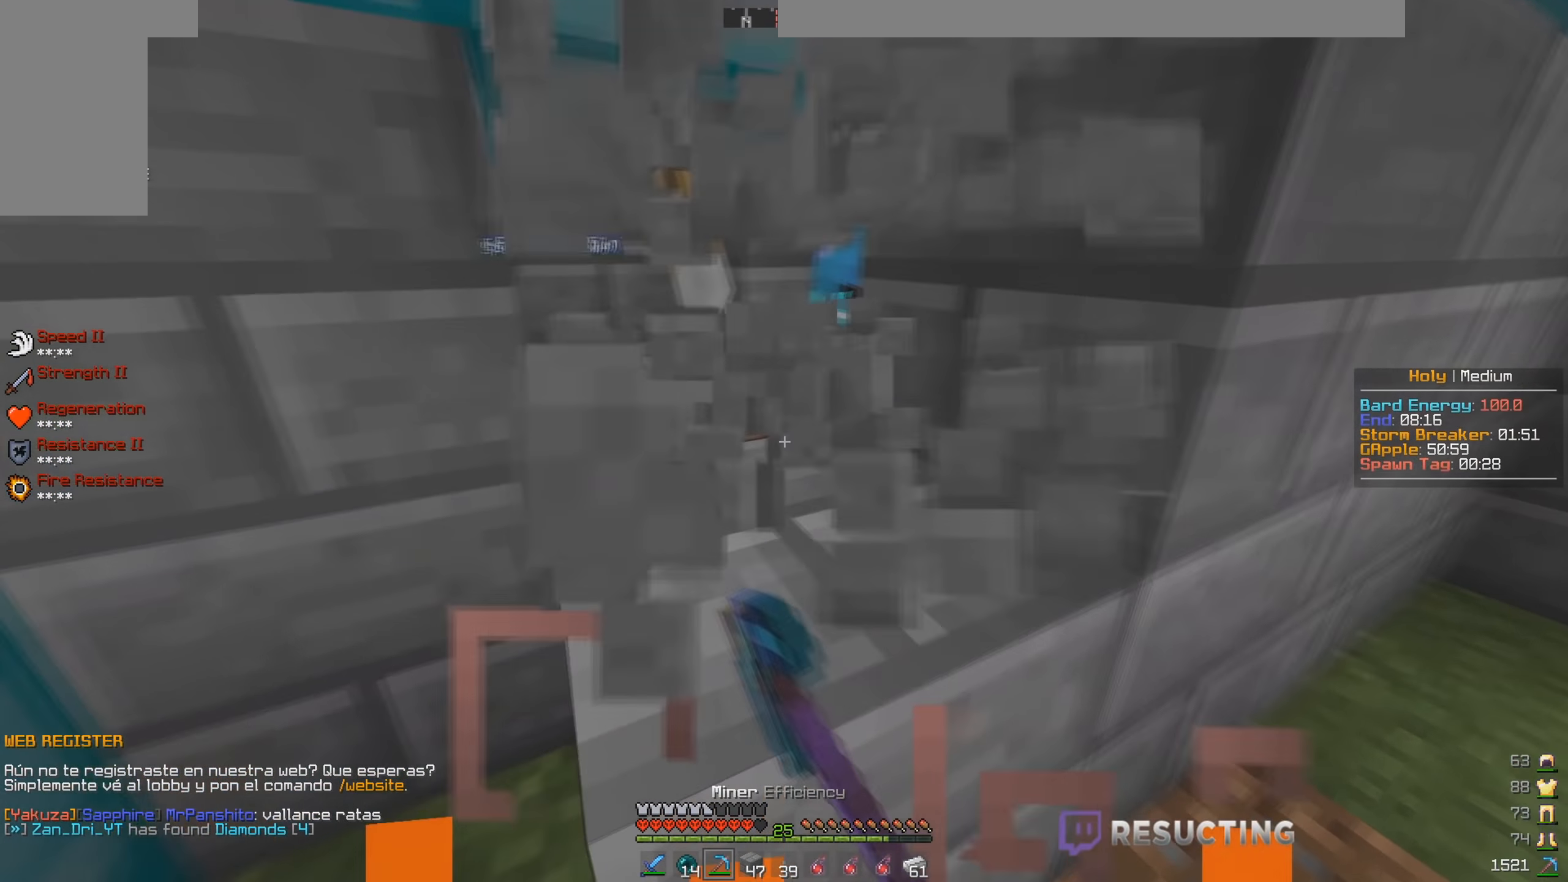
{"keys": [], "mouse": [], "events": [[200, "w", "up"], [233, "mouse_left", "up"], [333, "mouse_right", "down"], [500, "mouse_right", "up"]]}
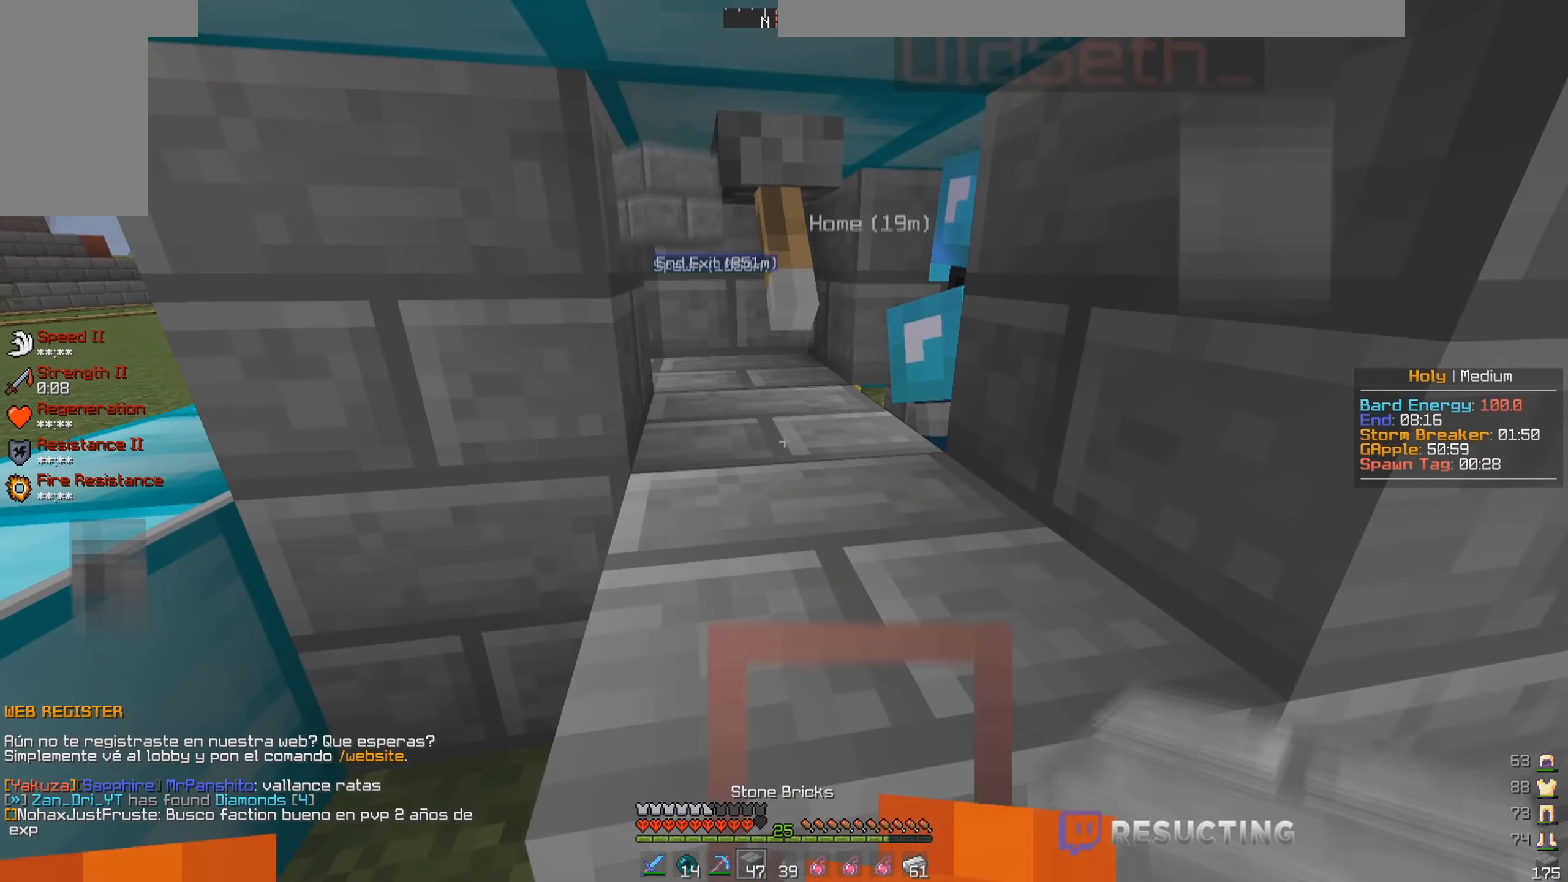
{"keys": [], "mouse": [], "events": [[67, "mouse_right", "down"], [233, "mouse_right", "up"], [317, "mouse_right", "down"], [467, "mouse_right", "up"]]}
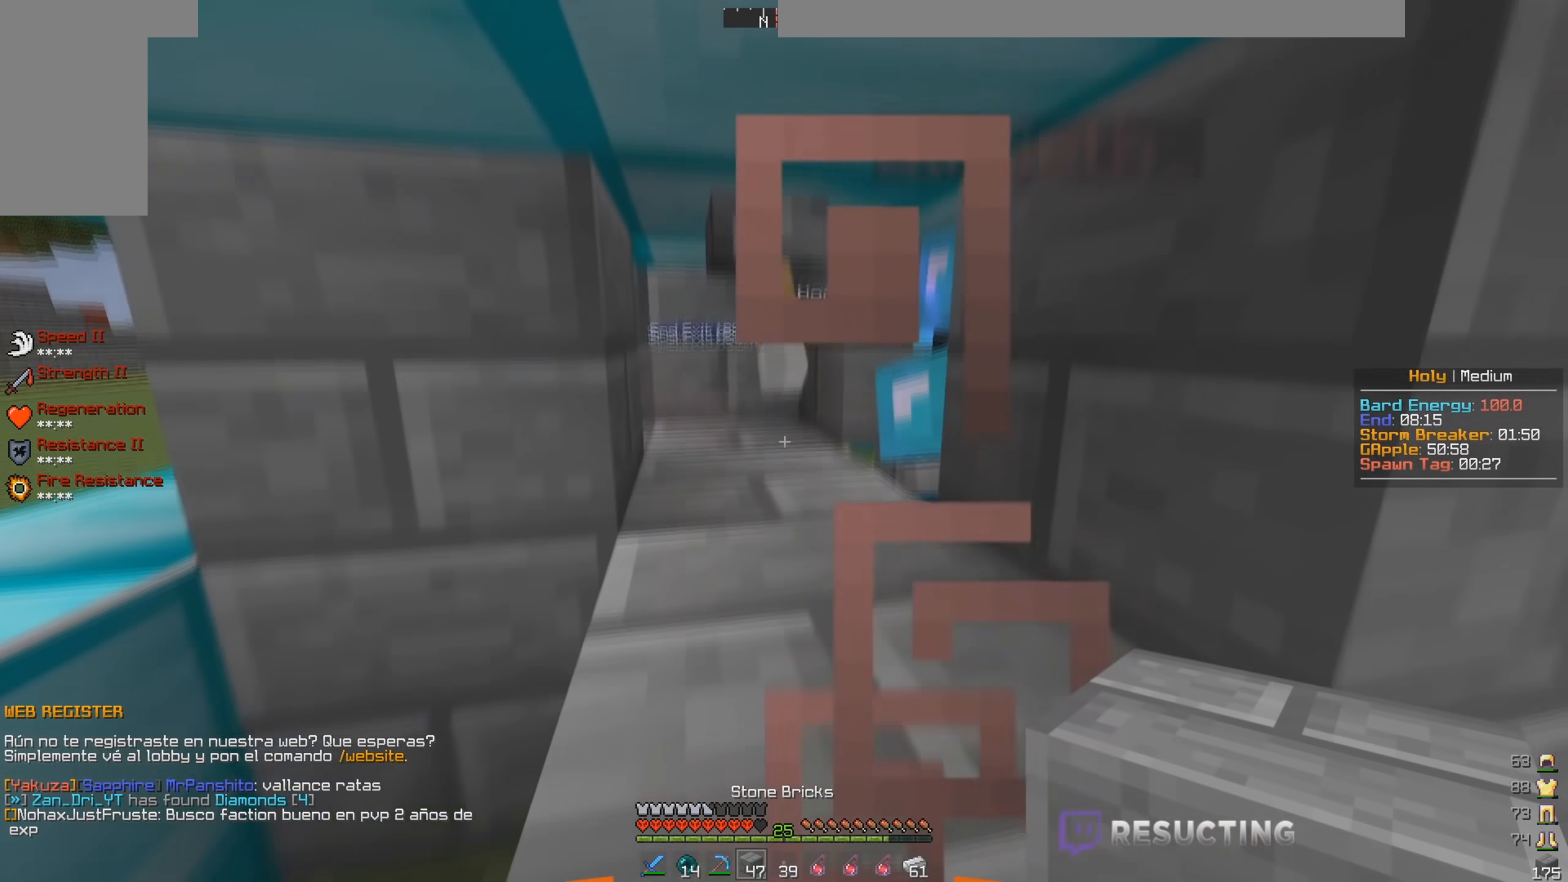
{"keys": [], "mouse": ["left"], "events": [[100, "mouse_left", "down"]]}
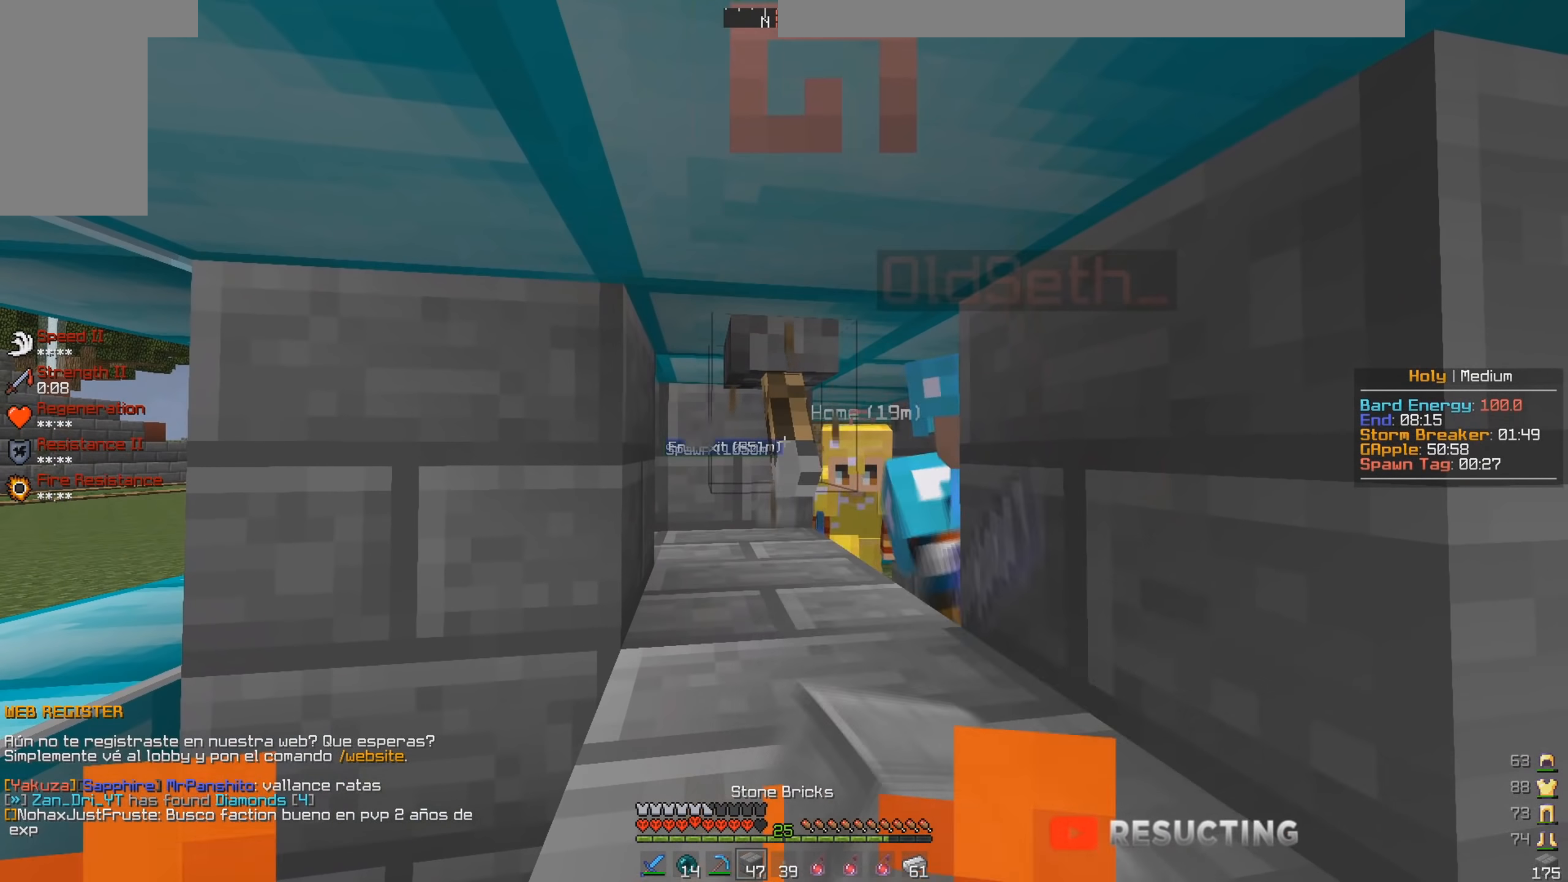
{"keys": [], "mouse": ["left"], "events": []}